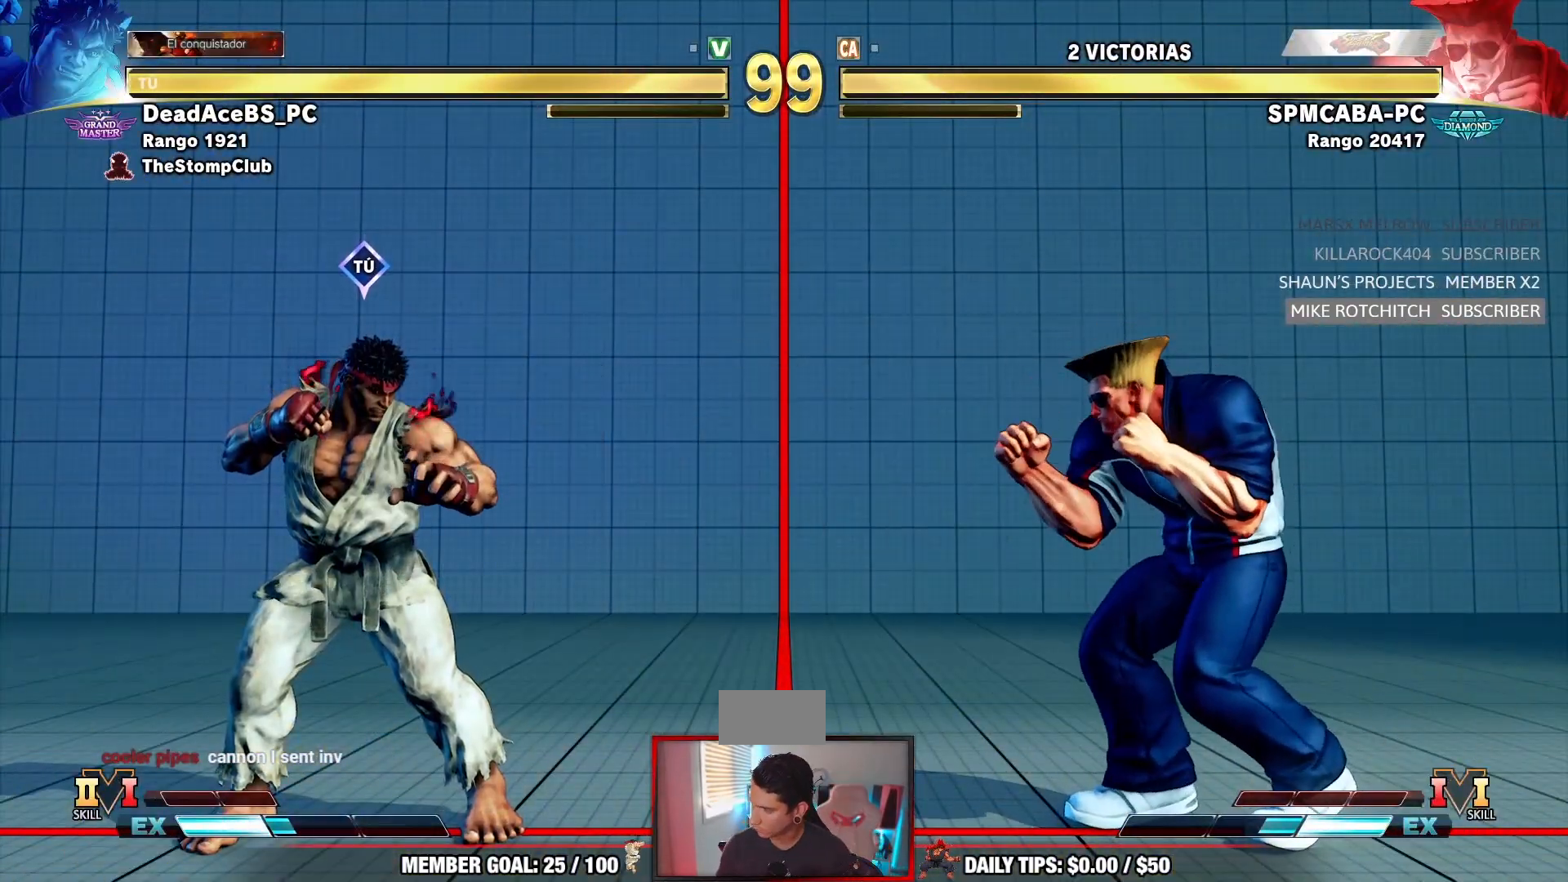
Gameplay with a controller (arcade stick); each line is a JSON object with the inputs held at the frame after it (dt_ms = milliseconds from this image to that frame). "events" lists button and stick changes between this image and that frame as [ms after this image, input, new state], when the widget could be followed in between. Not read: L3 R3.
{"dt_ms": 500, "buttons": [], "left_stick": "down-right", "events": [[33, "left_stick", "down-right"], [350, "SQUARE", "down"], [450, "SQUARE", "up"]]}
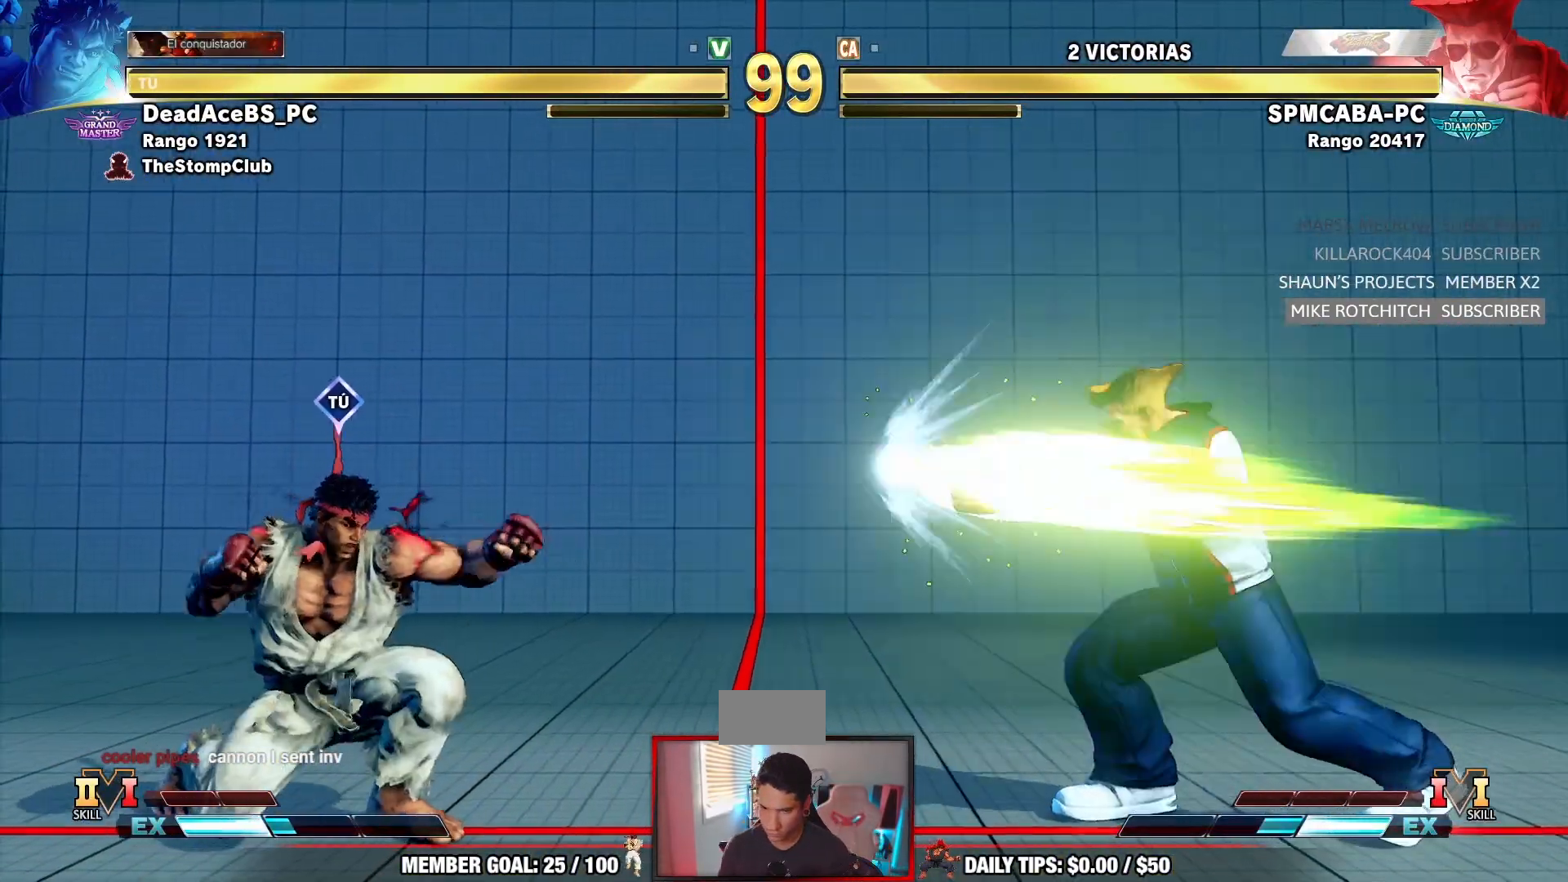
{"dt_ms": 500, "buttons": [], "left_stick": "left", "events": [[83, "left_stick", "left"]]}
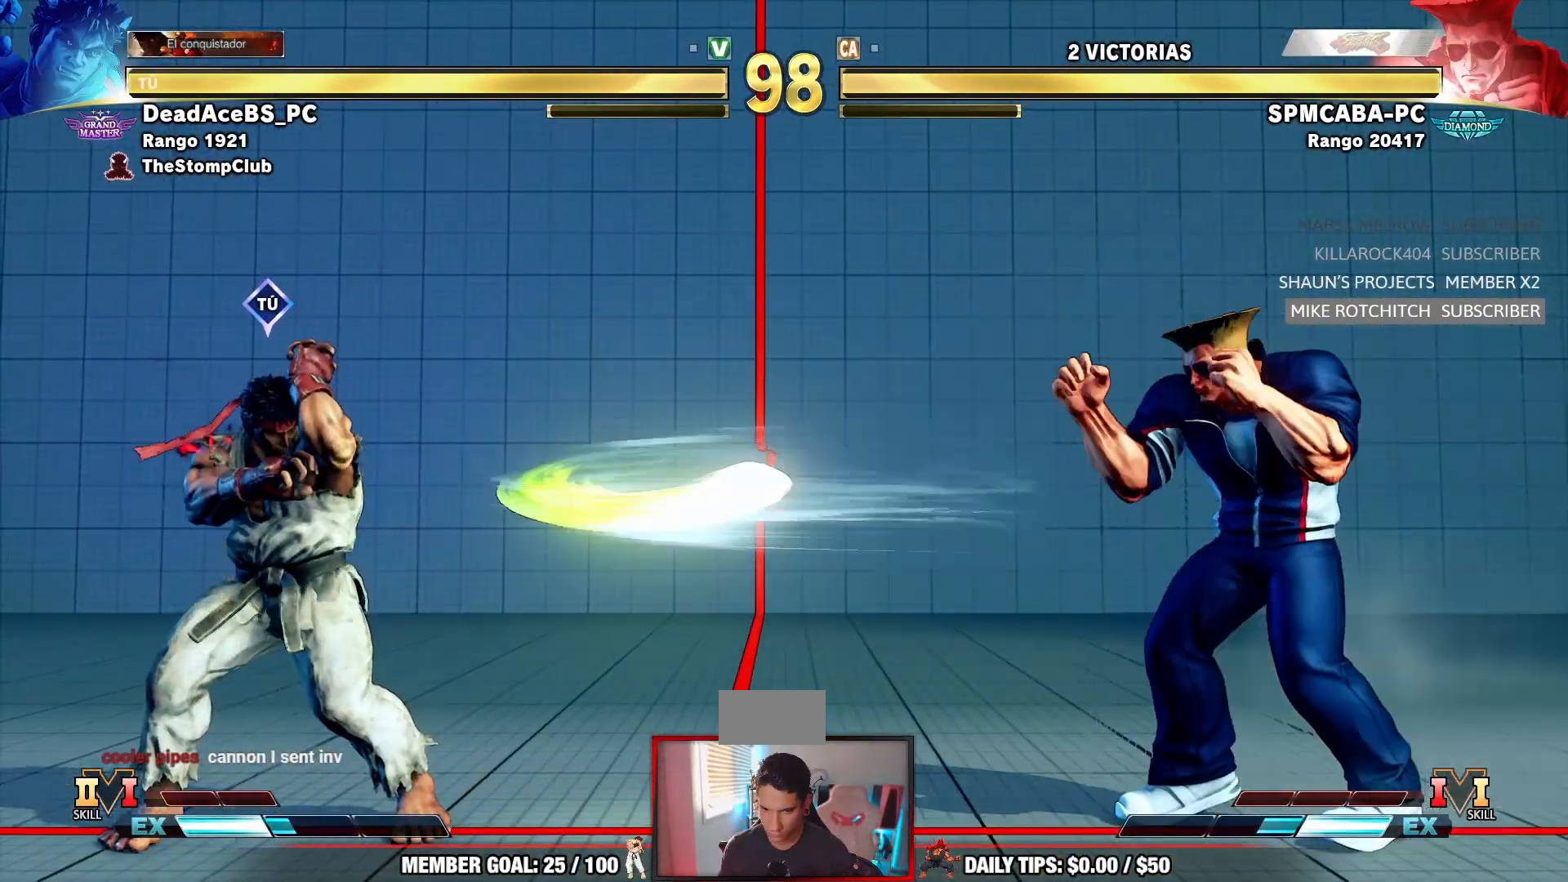
{"dt_ms": 500, "buttons": [], "left_stick": "down-left", "events": [[33, "left_stick", "down-left"]]}
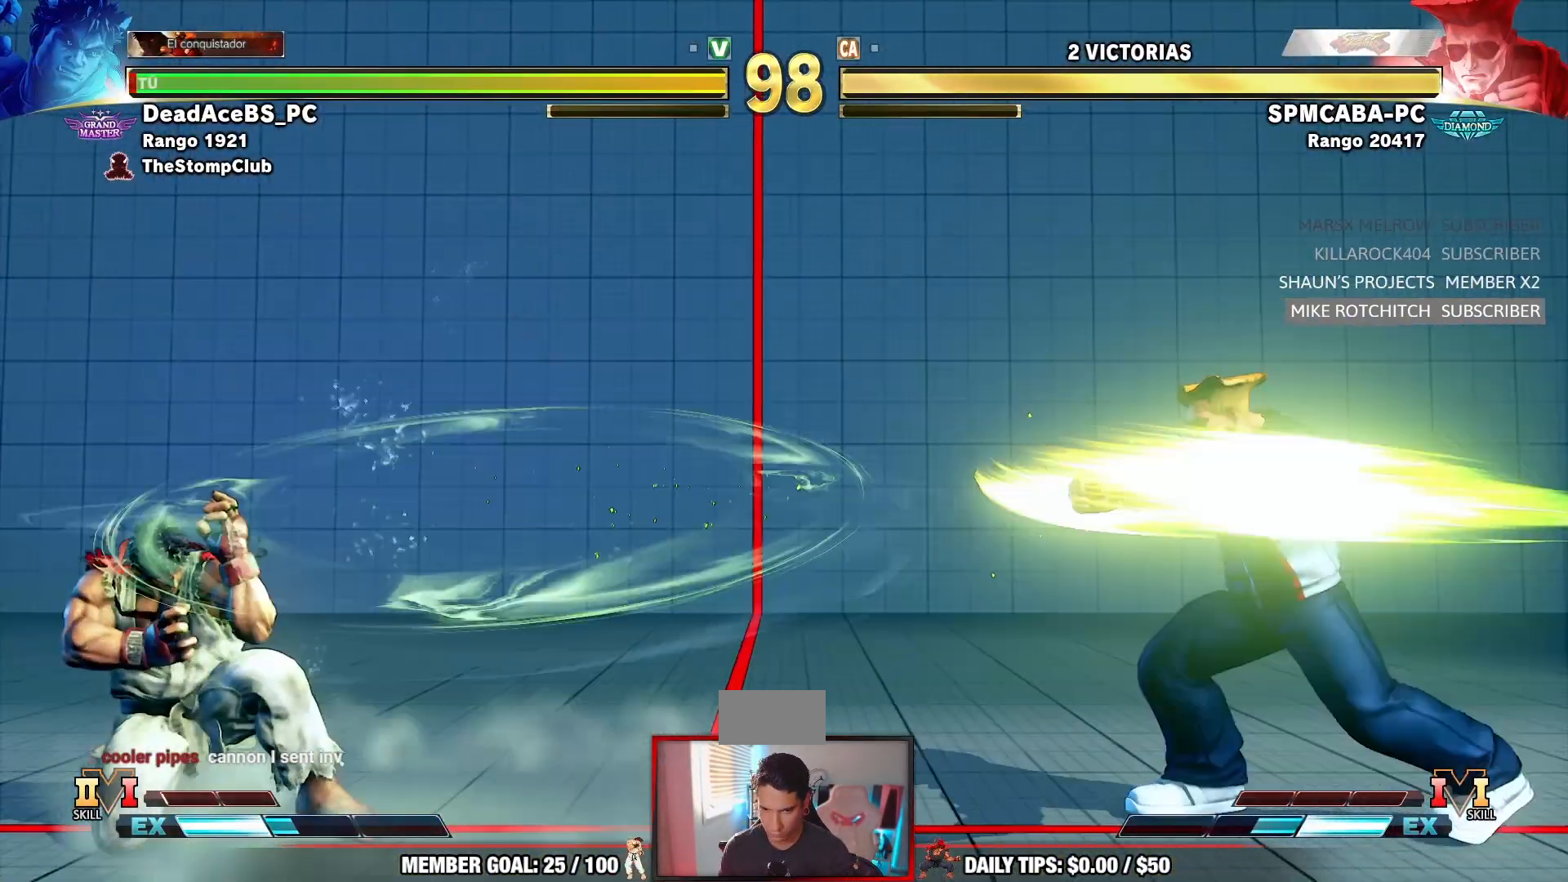
{"dt_ms": 500, "buttons": [], "left_stick": "center", "events": [[83, "left_stick", "right"], [150, "left_stick", "up-right"], [367, "left_stick", "center"]]}
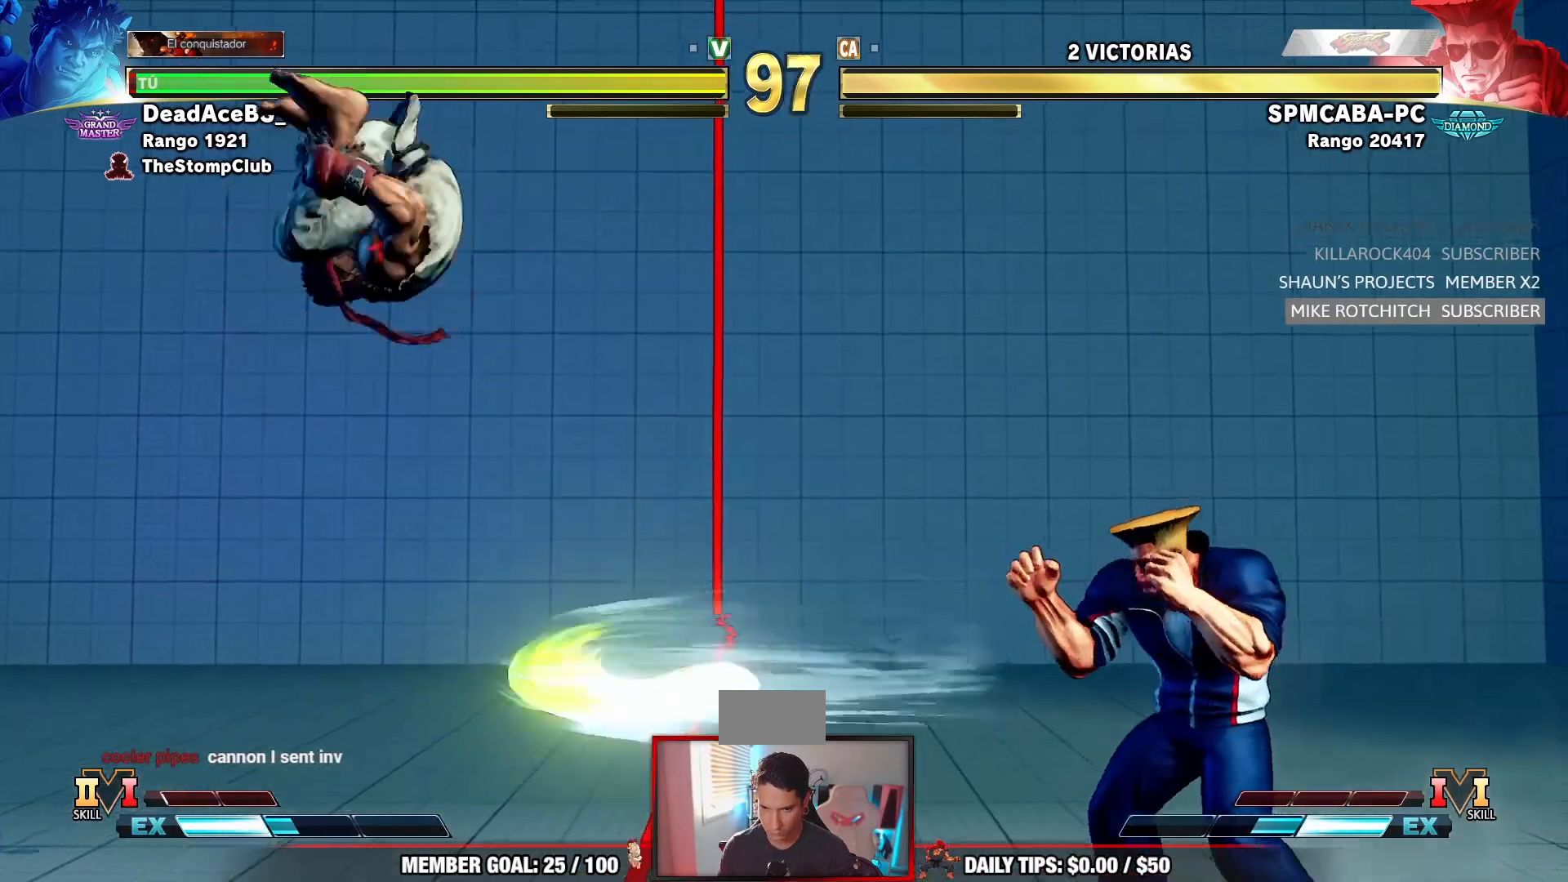
{"dt_ms": 500, "buttons": ["R1"], "left_stick": "down-left", "events": [[350, "left_stick", "down-left"], [450, "R1", "down"]]}
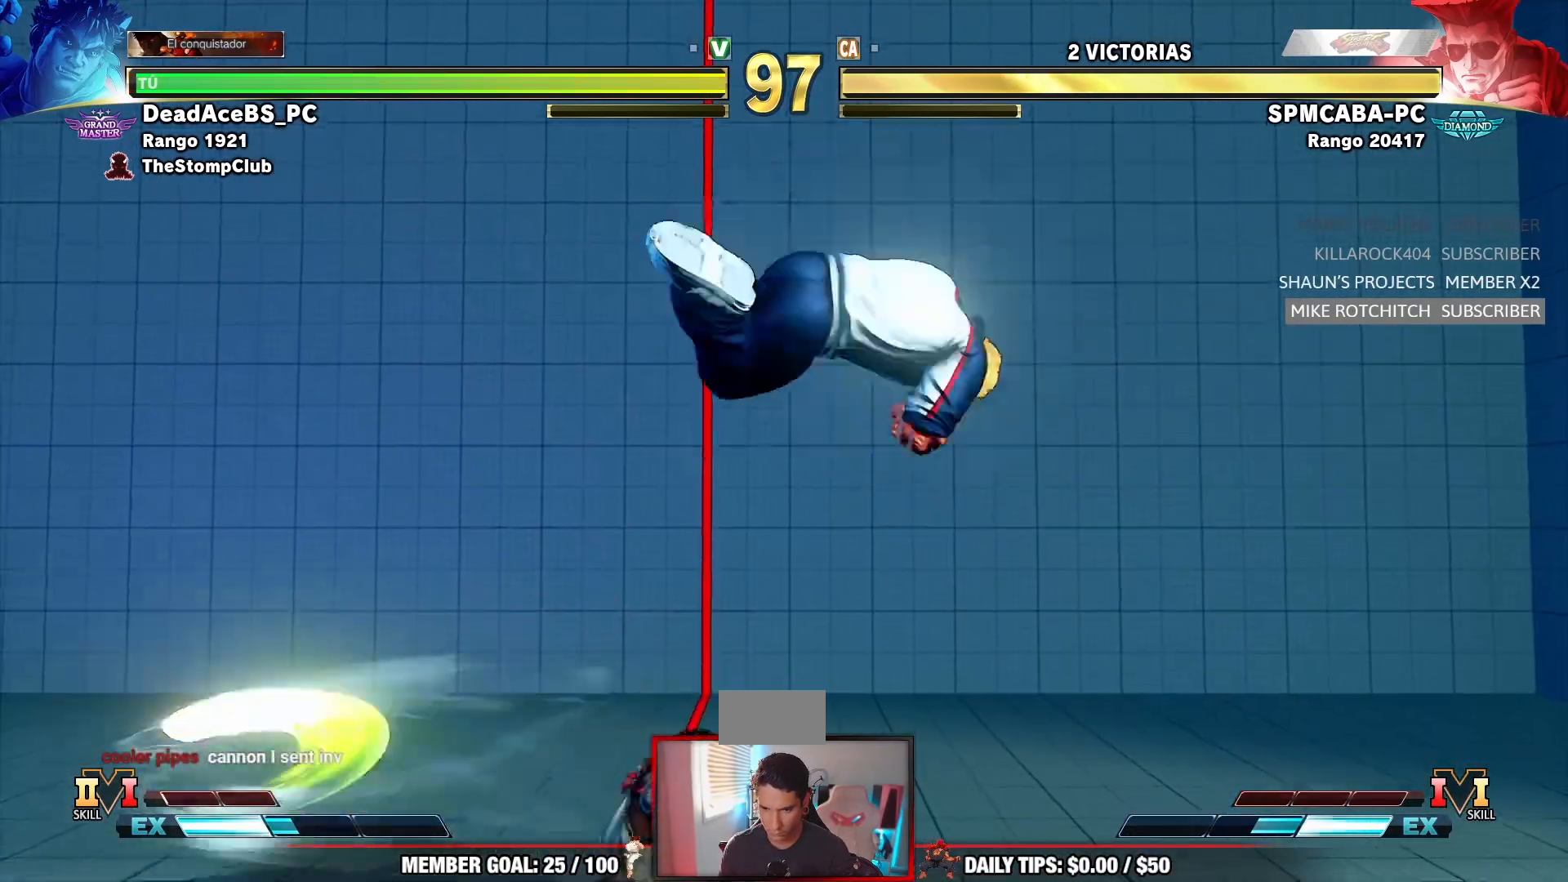
{"dt_ms": 500, "buttons": [], "left_stick": "down-left", "events": [[483, "R1", "up"]]}
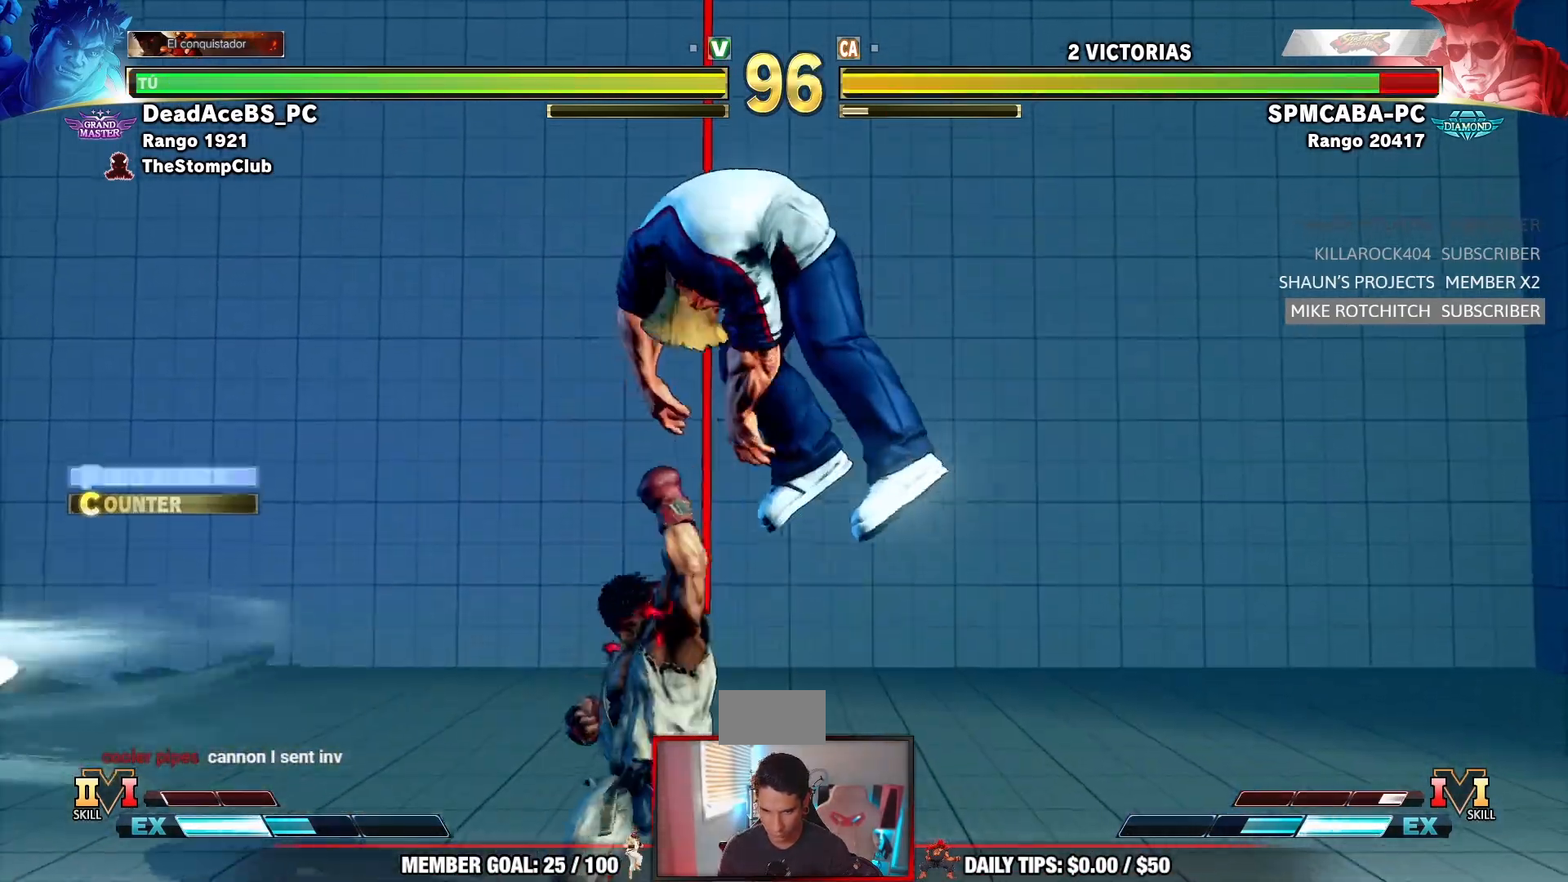
{"dt_ms": 500, "buttons": [], "left_stick": "up-right"}
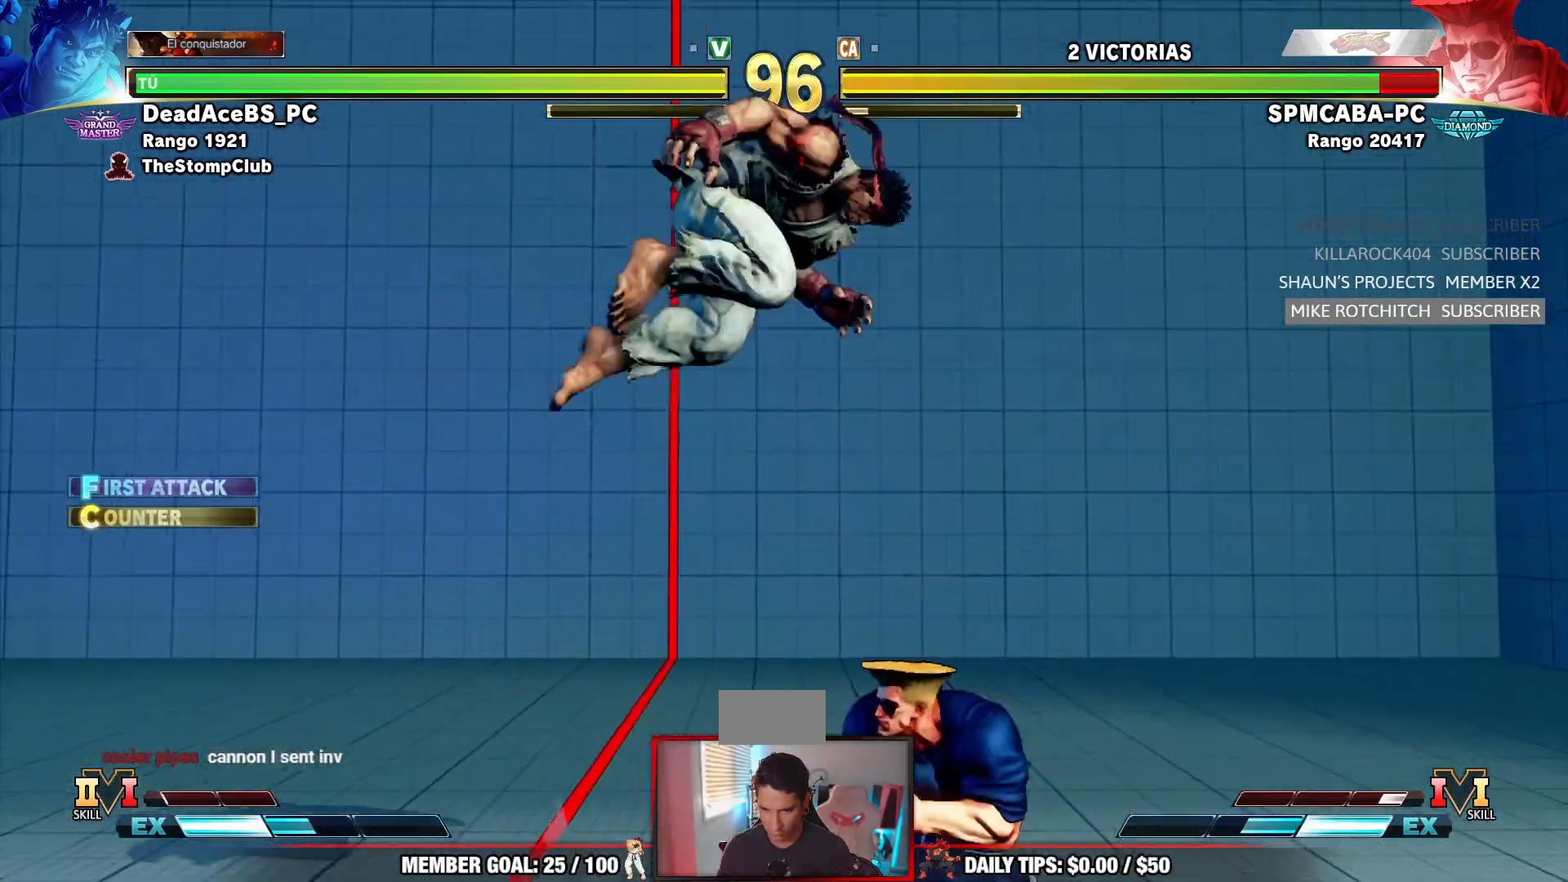
{"dt_ms": 500, "buttons": [], "left_stick": "down-right", "events": [[17, "left_stick", "center"], [217, "CIRCLE", "down"], [383, "CIRCLE", "up"], [417, "left_stick", "down-right"]]}
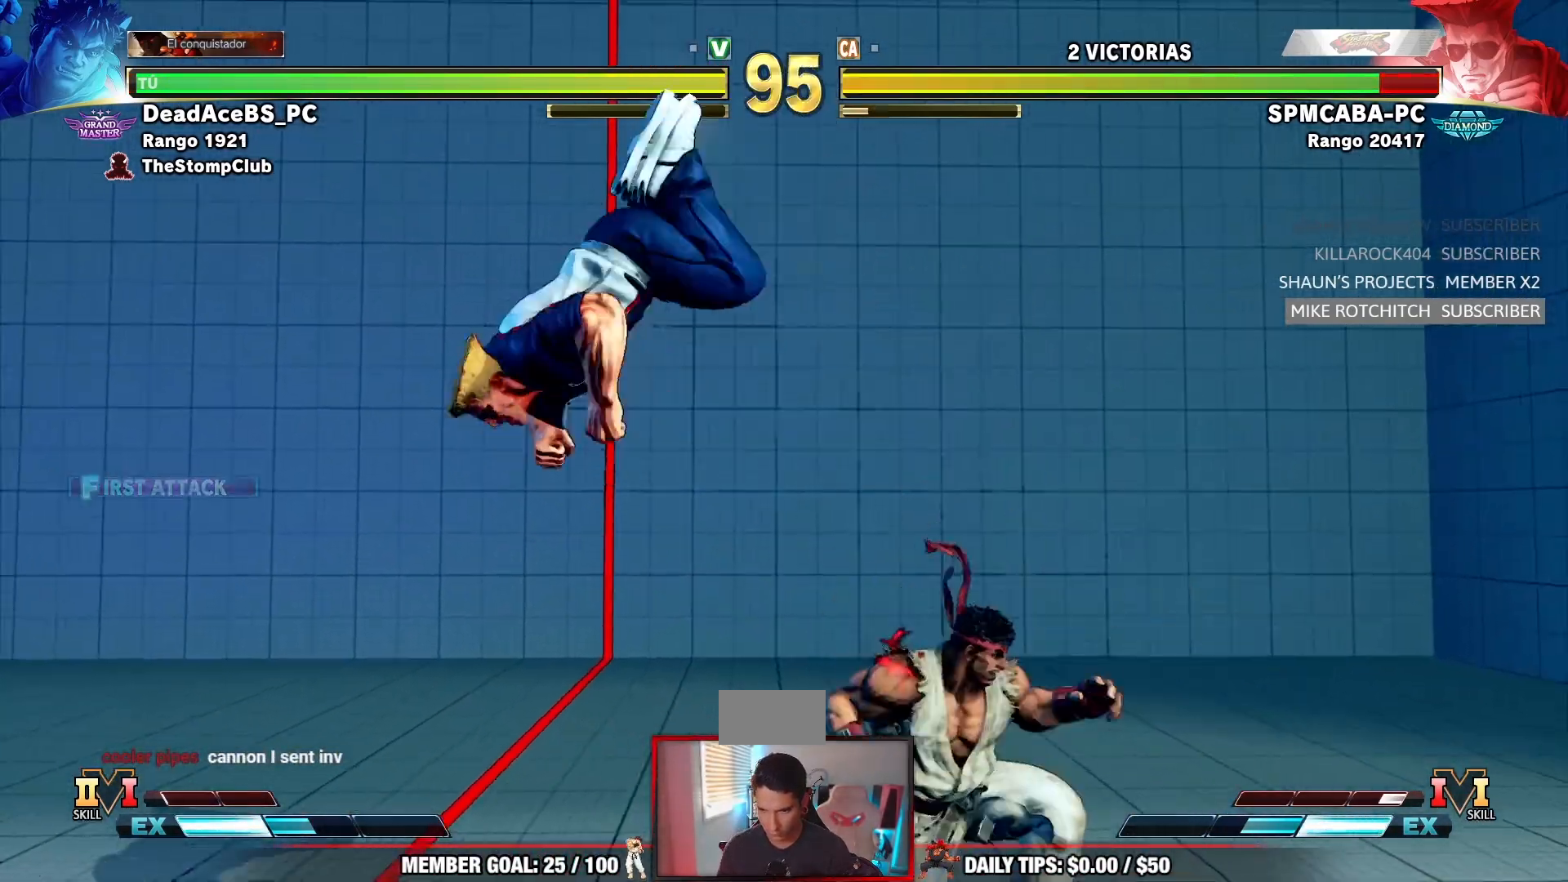
{"dt_ms": 500, "buttons": [], "left_stick": "left", "events": [[183, "left_stick", "left"]]}
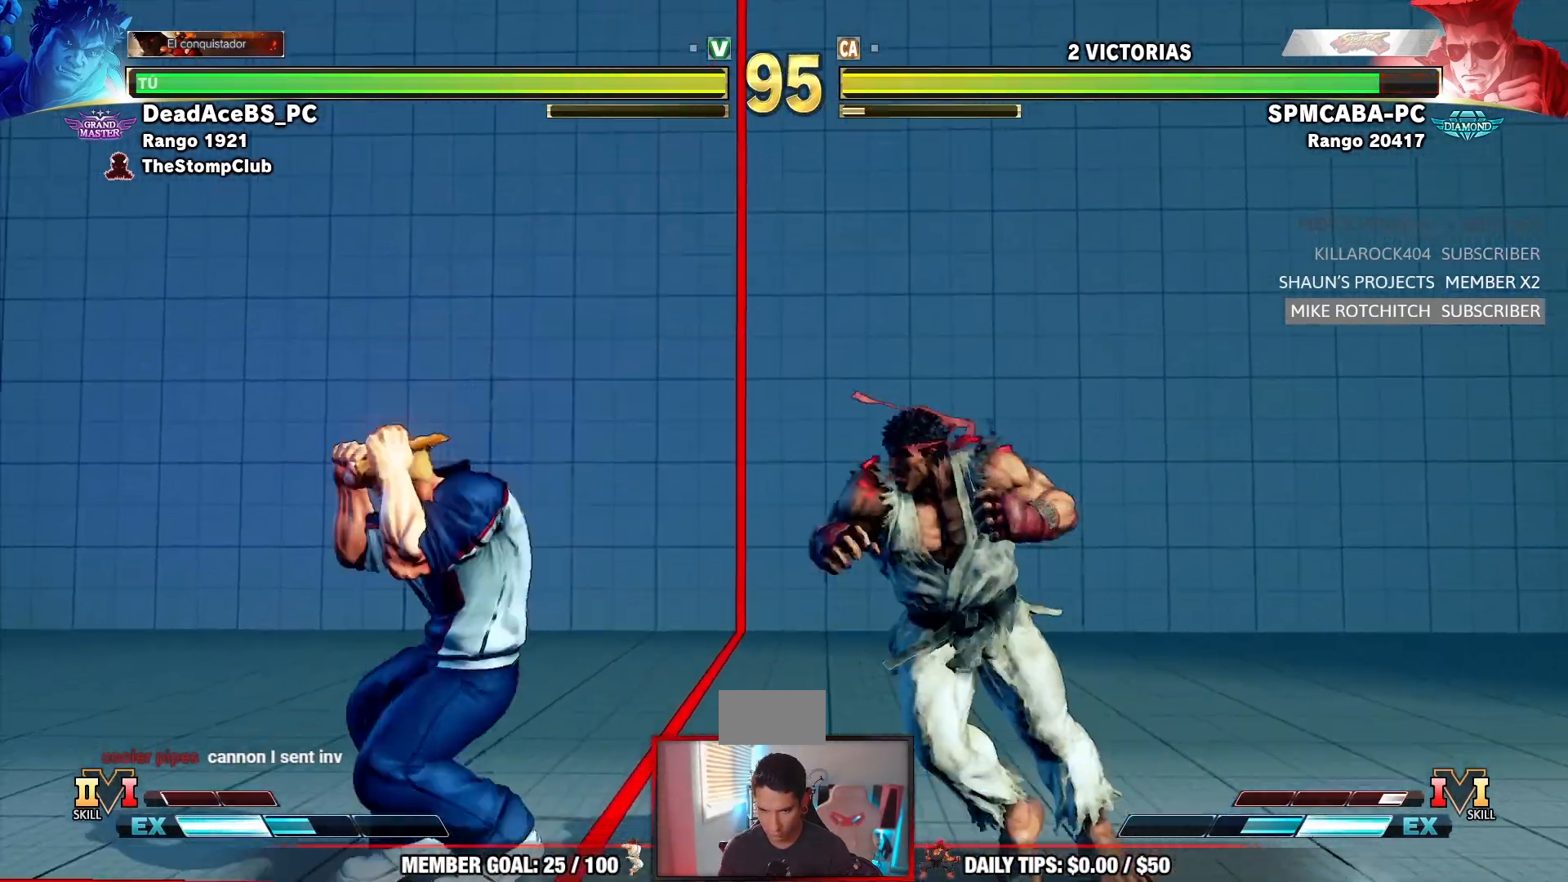
{"dt_ms": 500, "buttons": [], "left_stick": "down-right", "events": [[33, "CIRCLE", "down"], [33, "left_stick", "down-right"], [167, "CIRCLE", "up"], [167, "left_stick", "down-left"], [267, "left_stick", "center"], [300, "R1", "down"], [450, "left_stick", "down-right"], [467, "R1", "up"]]}
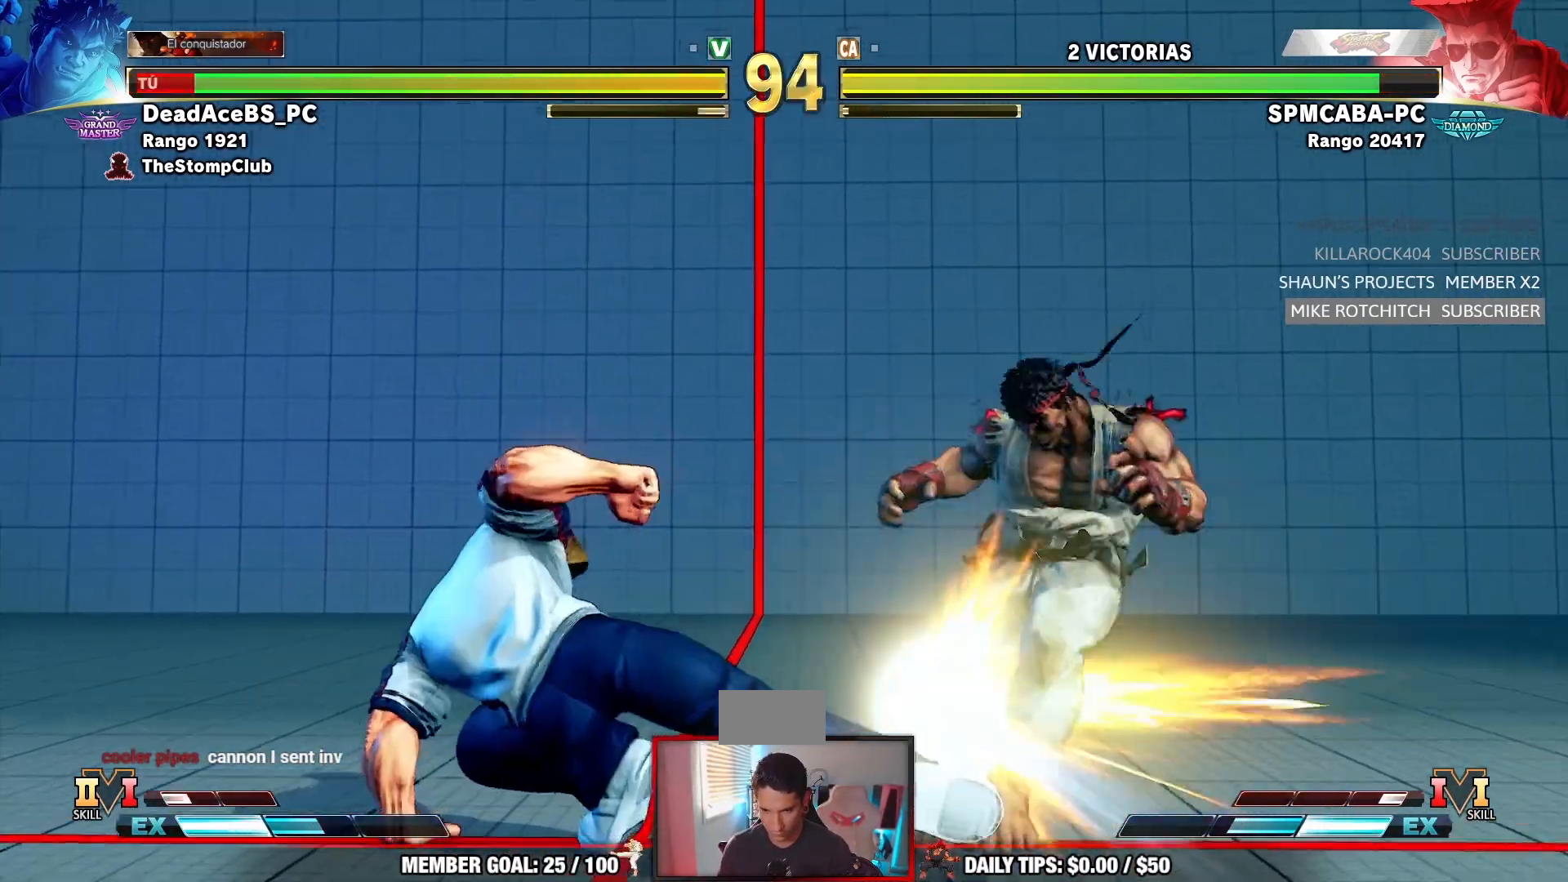
{"dt_ms": 1000, "buttons": [], "left_stick": "right", "events": [[350, "CIRCLE", "down"], [350, "CROSS", "down"], [350, "R2", "down"], [350, "left_stick", "right"], [367, "R2", "up"], [383, "R2", "down"], [417, "R2", "up"], [533, "CIRCLE", "up"], [533, "CROSS", "up"], [650, "left_stick", "center"], [967, "left_stick", "right"]]}
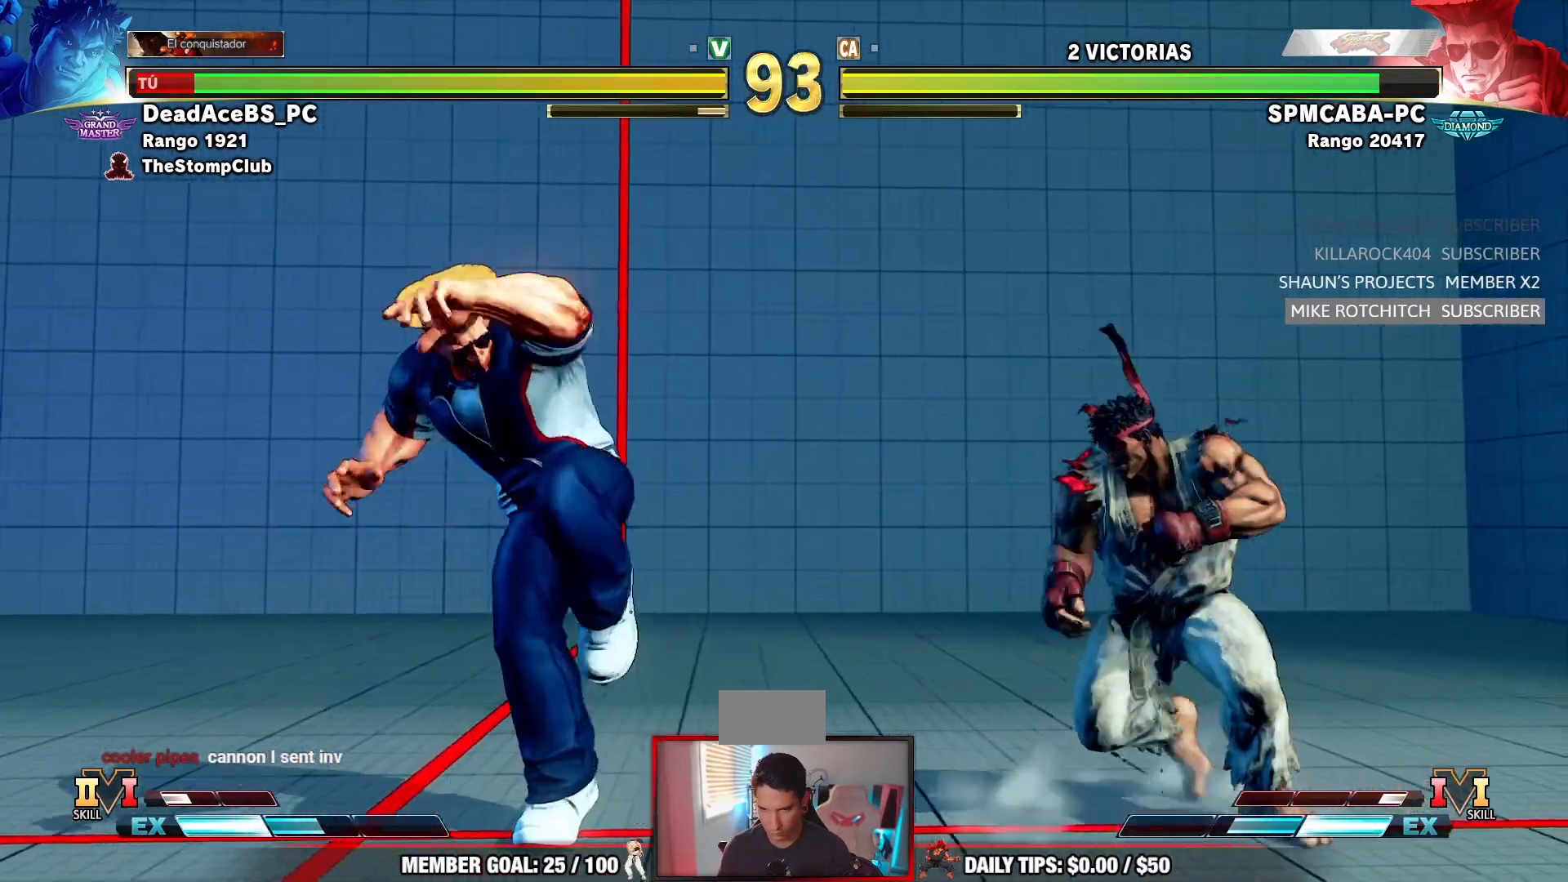
{"dt_ms": 500, "buttons": ["CIRCLE"], "left_stick": "down-right", "events": [[233, "left_stick", "left"], [383, "left_stick", "down-right"], [400, "CIRCLE", "down"]]}
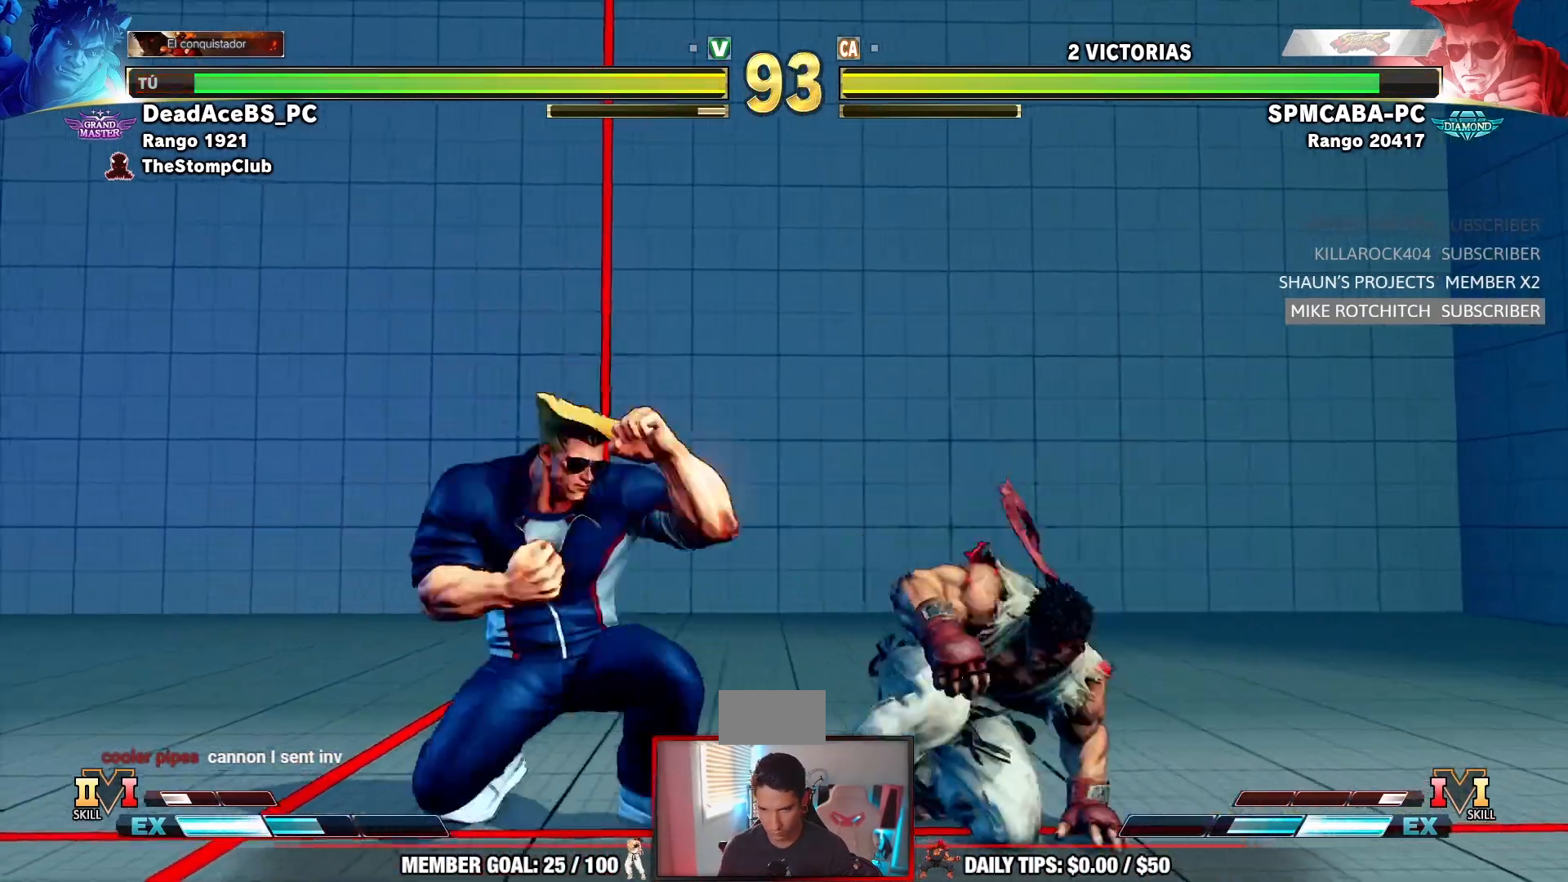
{"dt_ms": 500, "buttons": [], "left_stick": "center", "events": [[50, "CIRCLE", "up"], [100, "left_stick", "down-left"], [183, "left_stick", "center"], [217, "R1", "down"], [417, "R1", "up"]]}
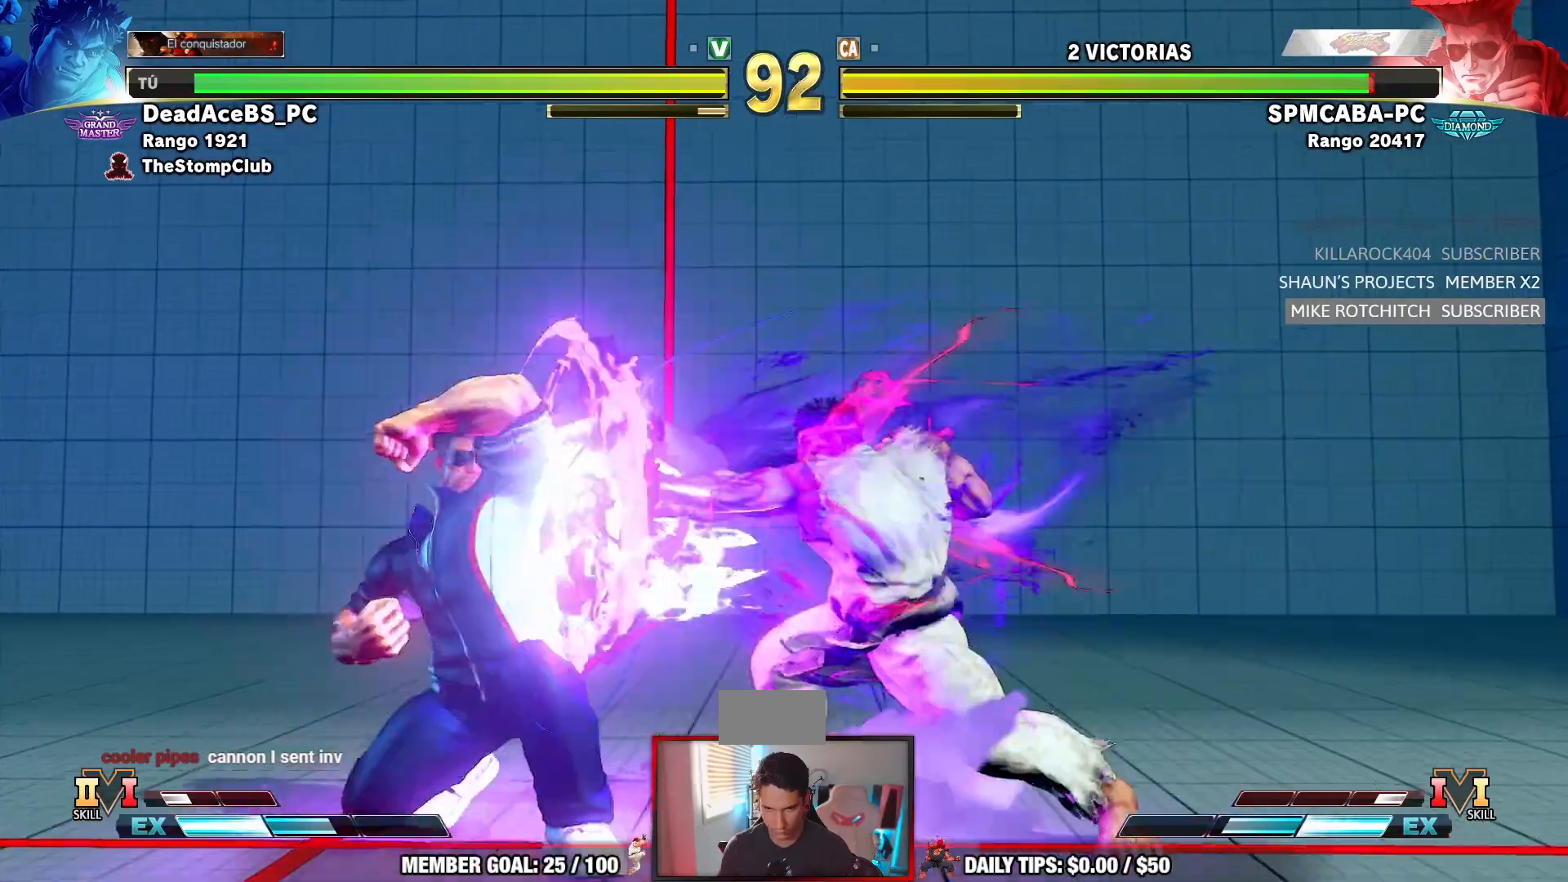
{"dt_ms": 500, "buttons": [], "left_stick": "down-right", "events": [[483, "left_stick", "down-right"]]}
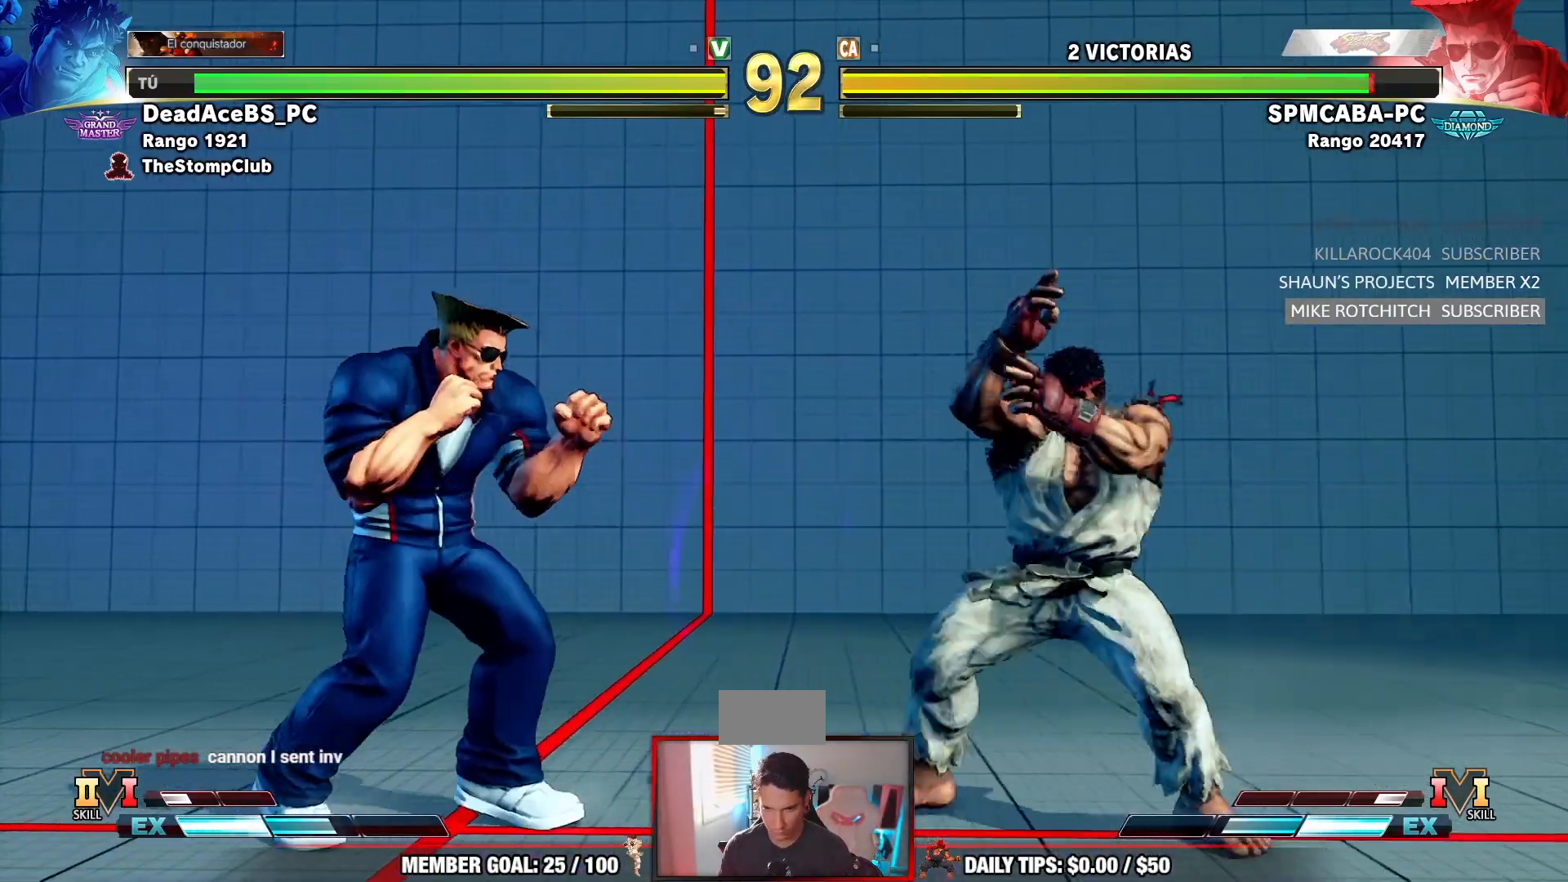
{"dt_ms": 500, "buttons": [], "left_stick": "center", "events": [[17, "left_stick", "right"], [250, "left_stick", "left"], [483, "left_stick", "center"]]}
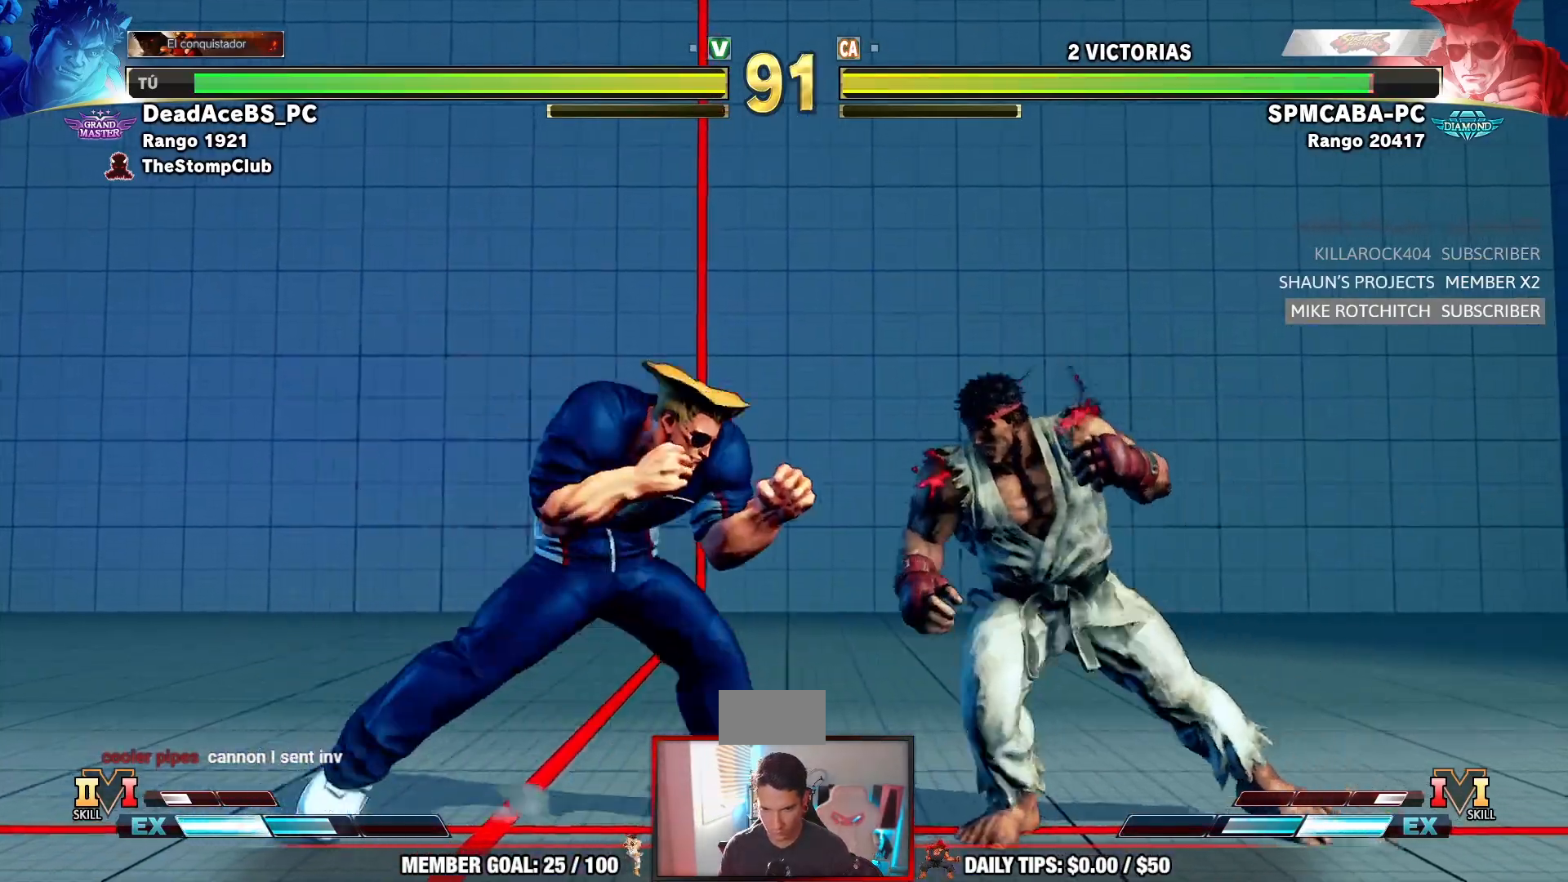
{"dt_ms": 1000, "buttons": [], "left_stick": "down-right"}
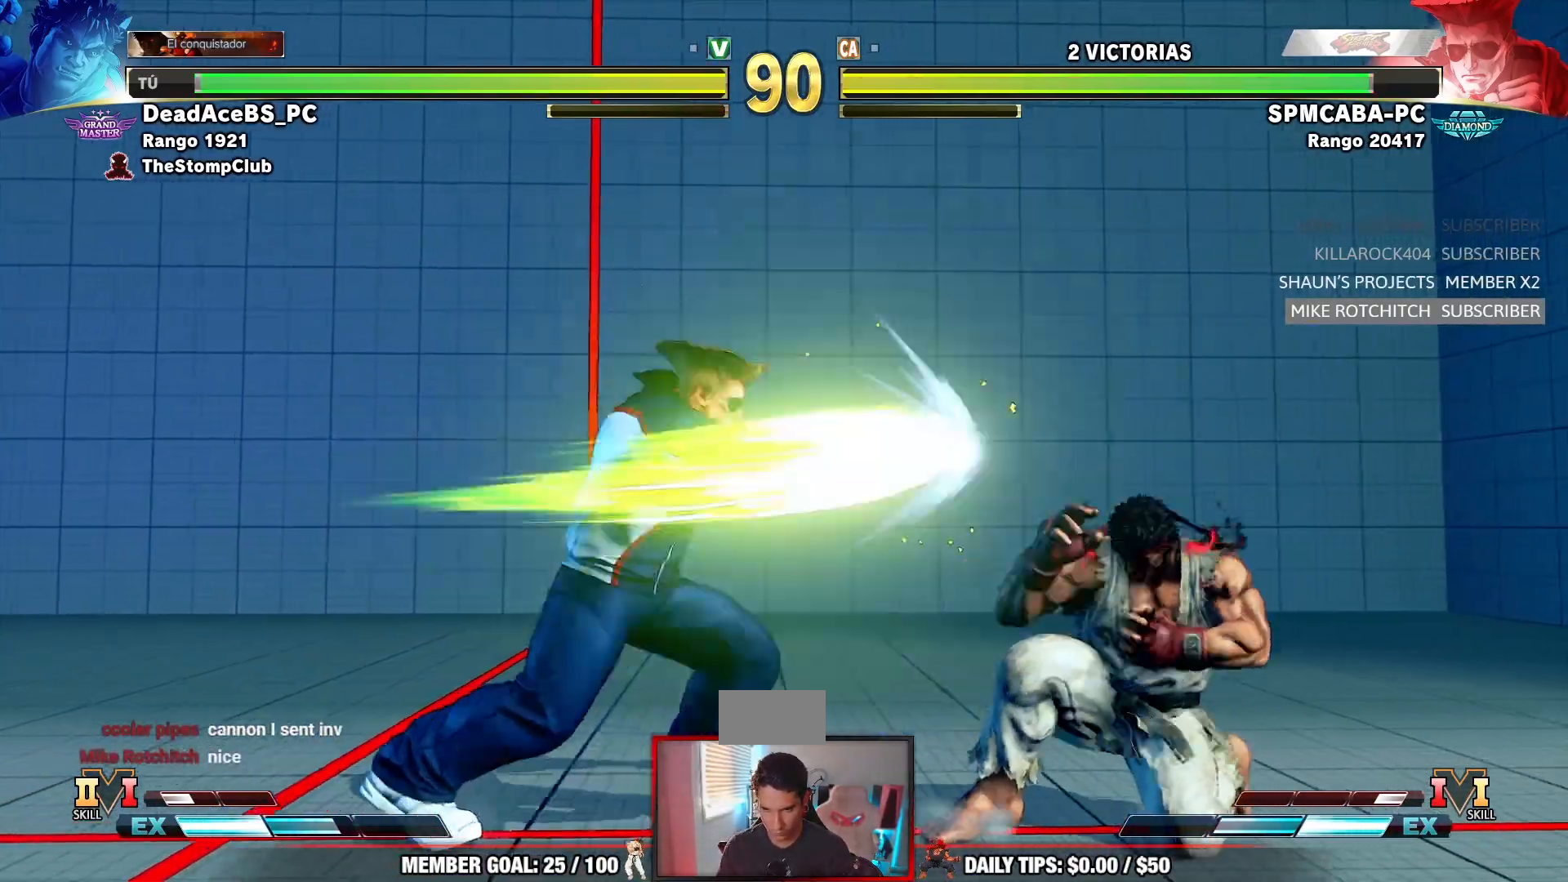
{"dt_ms": 500, "buttons": [], "left_stick": "center", "events": [[17, "left_stick", "right"], [367, "left_stick", "center"]]}
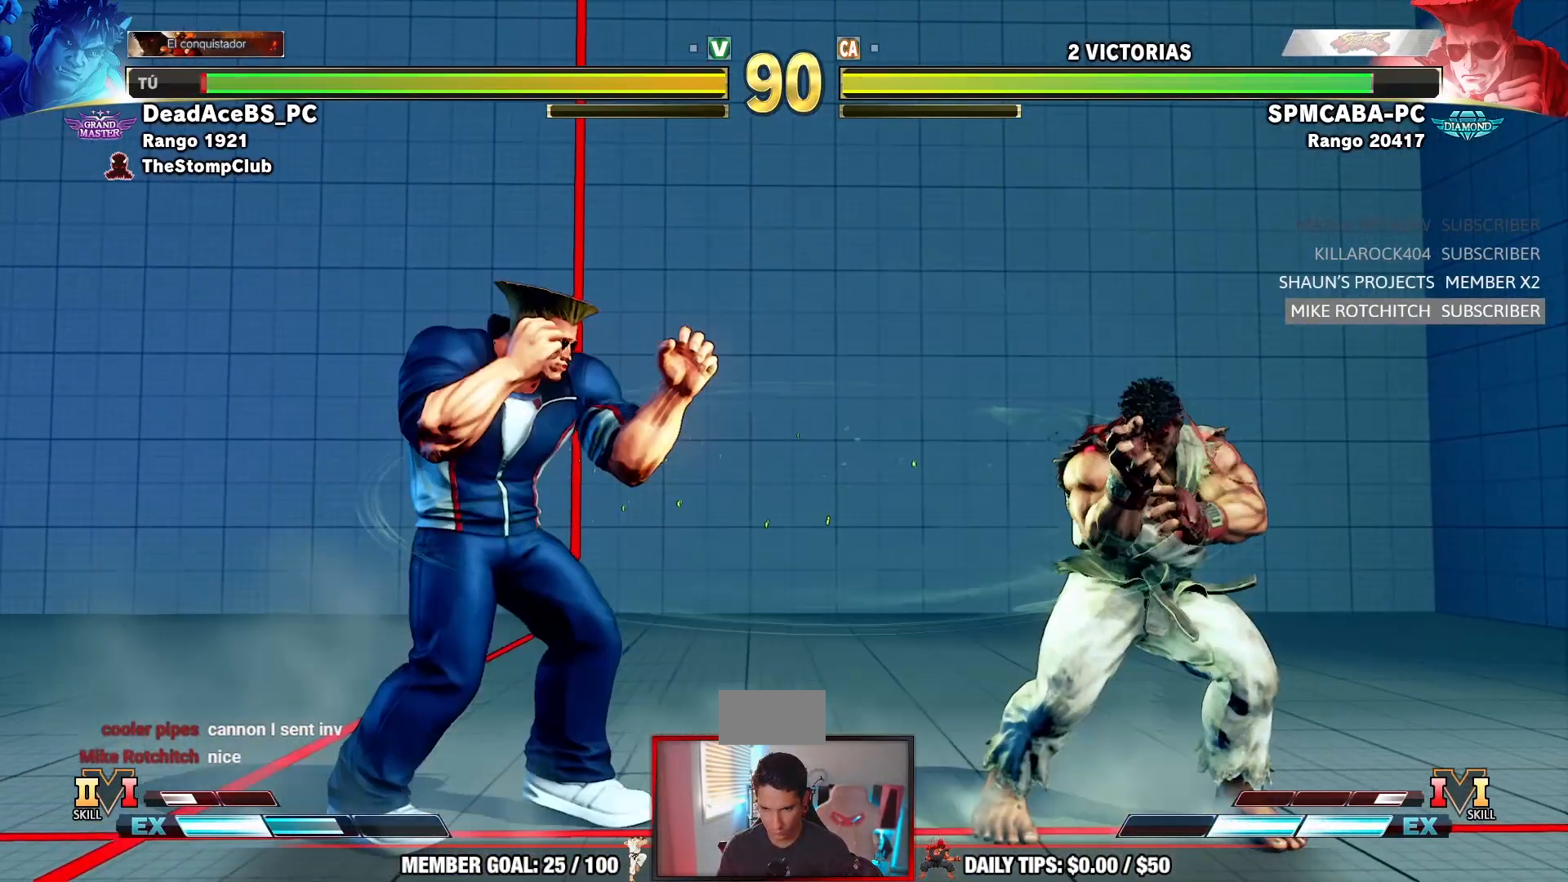
{"dt_ms": 500, "buttons": [], "left_stick": "right", "events": [[33, "left_stick", "right"], [150, "CIRCLE", "down"], [150, "left_stick", "down"], [200, "CIRCLE", "up"], [283, "CIRCLE", "down"], [283, "CROSS", "down"], [300, "left_stick", "right"], [450, "CIRCLE", "up"], [450, "CROSS", "up"]]}
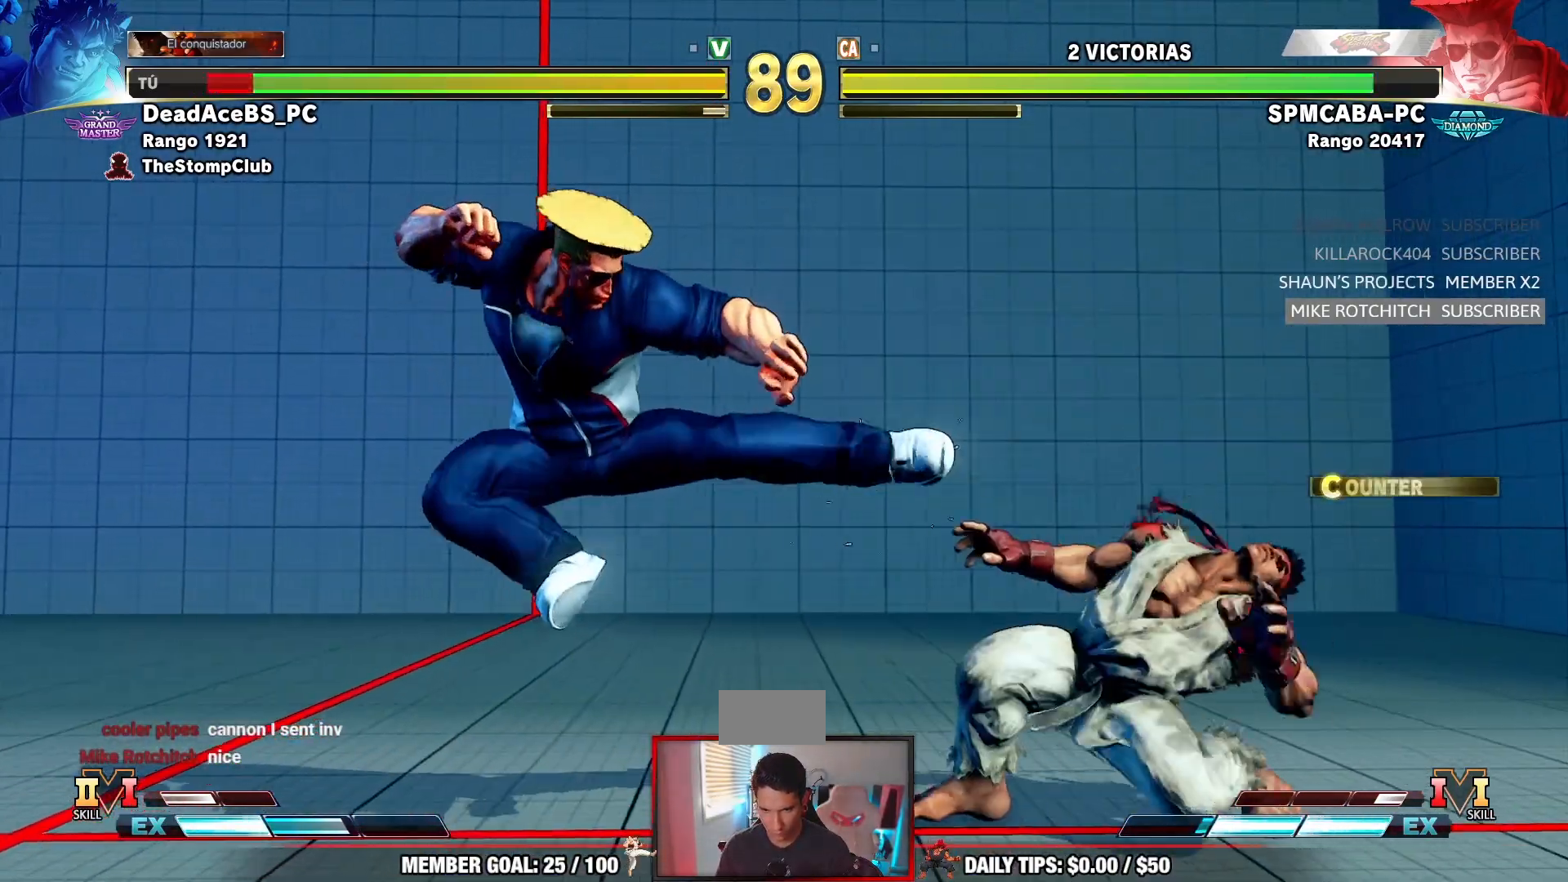
{"dt_ms": 500, "buttons": [], "left_stick": "left", "events": [[33, "left_stick", "center"], [183, "left_stick", "right"], [350, "left_stick", "left"]]}
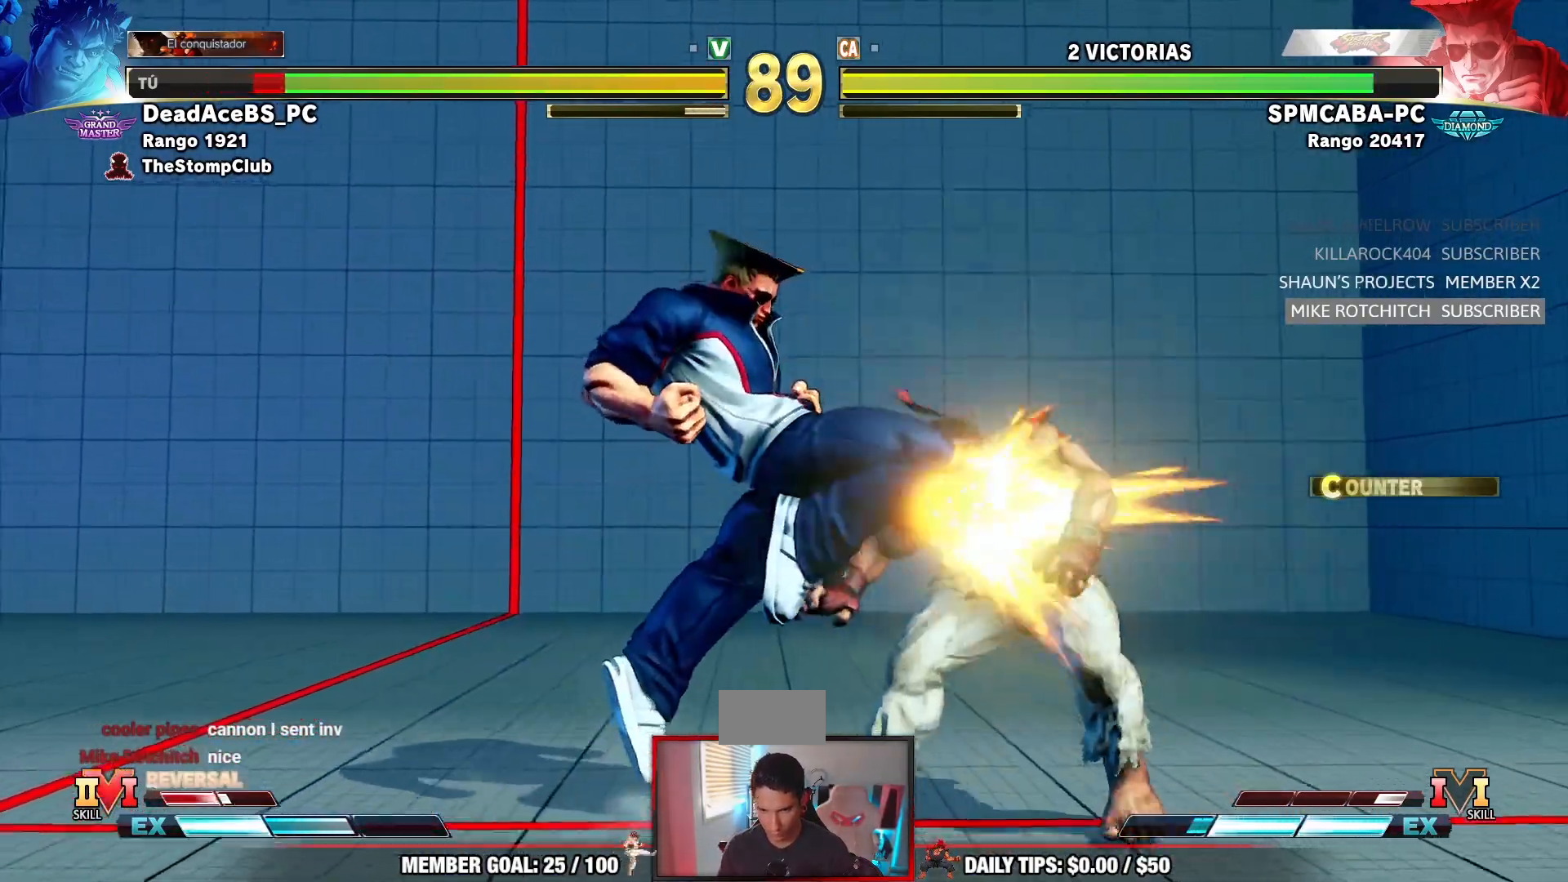
{"dt_ms": 1000, "buttons": [], "left_stick": "down-right"}
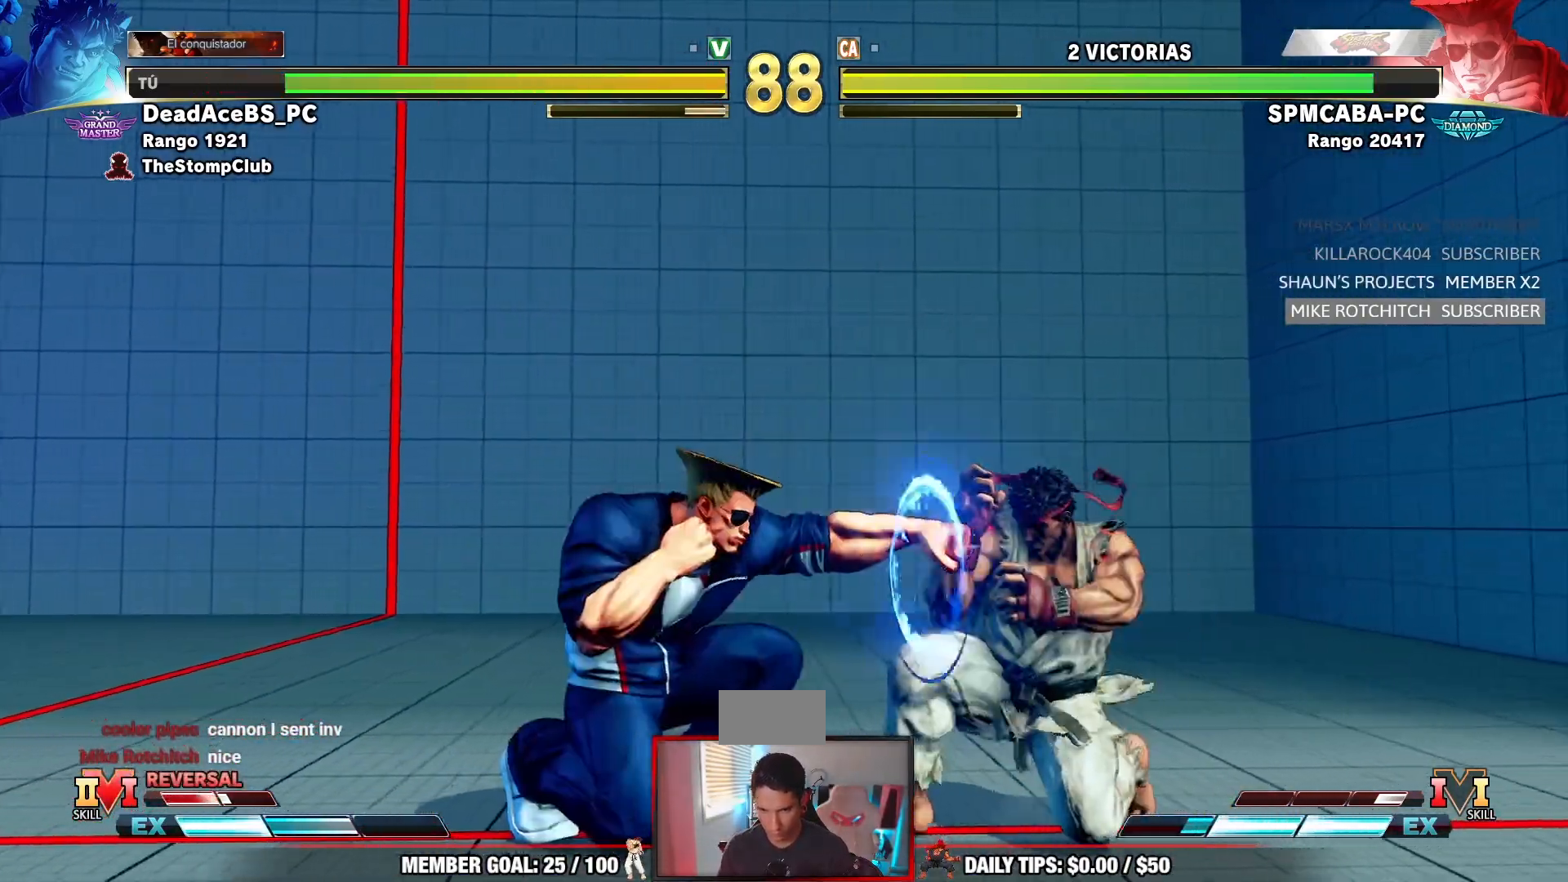
{"dt_ms": 500, "buttons": [], "left_stick": "right", "events": [[200, "left_stick", "right"]]}